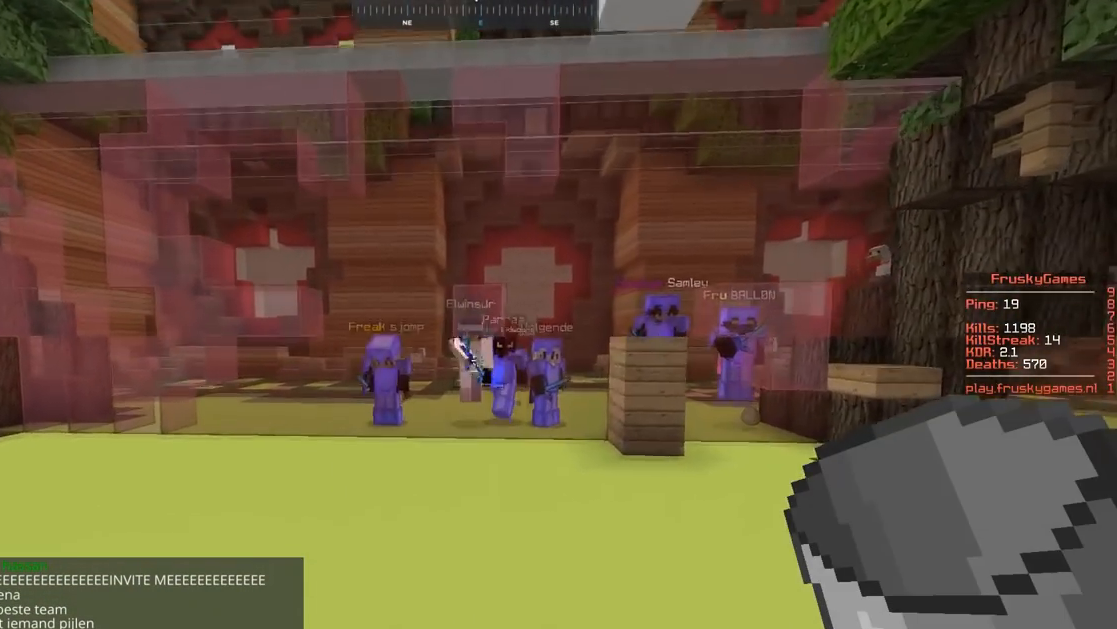
Gameplay with keyboard and mouse; each line is a JSON object with the keys and mouse buttons held at the frame after it. "events" lists presses ("down") and releases ("up") of "a", "d", "s", "space", "w", "mouse_left" and "mouse_right" between this image and that frame as [ms after this image, input, new state], when the widget could be followed in between. "mouse_left", "mouse_right" = the "left", "right" buttons of the "mouse" list. No other keys are recorded. Fast repeated clicks can show as one long hold. Mouse movement is not recorded.
{"keys": ["space", "w"], "mouse": [], "events": [[117, "a", "up"]]}
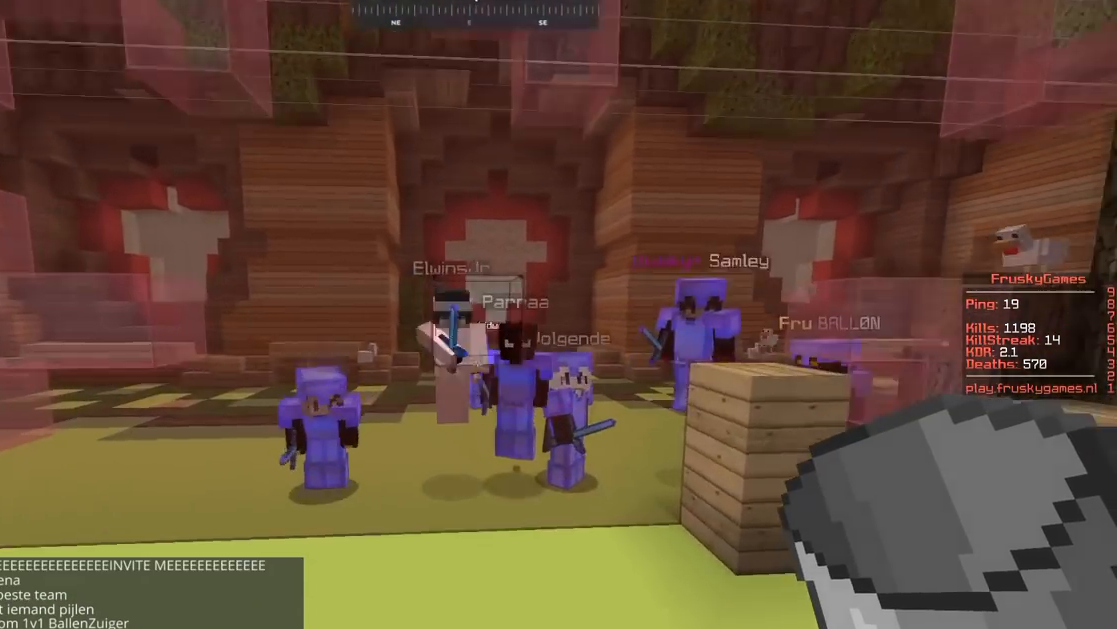
{"keys": ["s", "w"], "mouse": [], "events": [[17, "space", "up"], [301, "s", "down"]]}
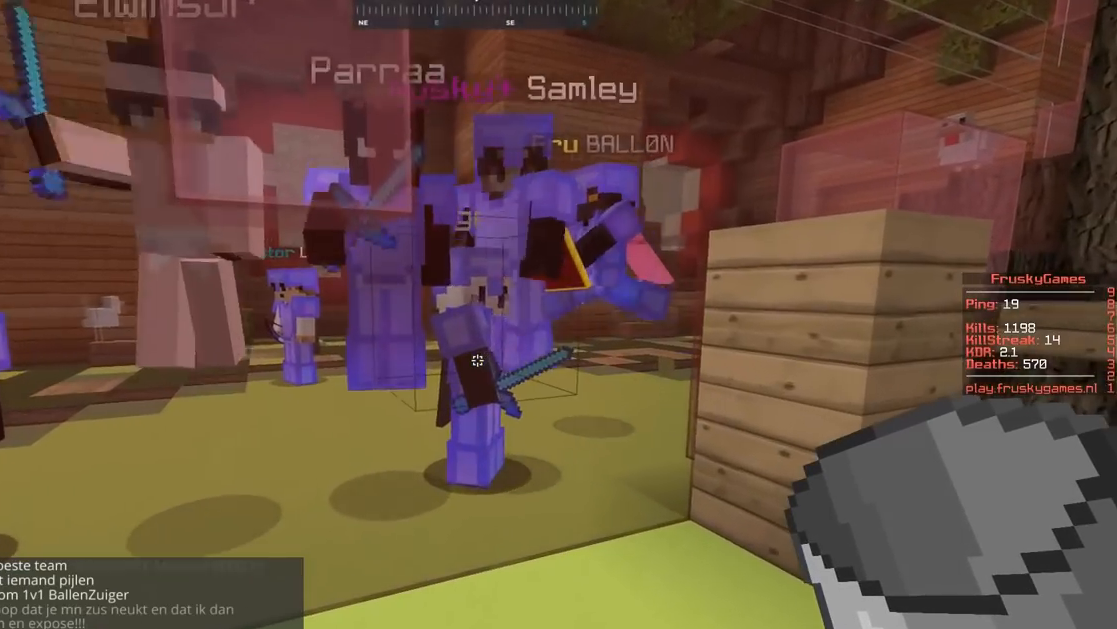
{"keys": ["s", "w"], "mouse": [], "events": []}
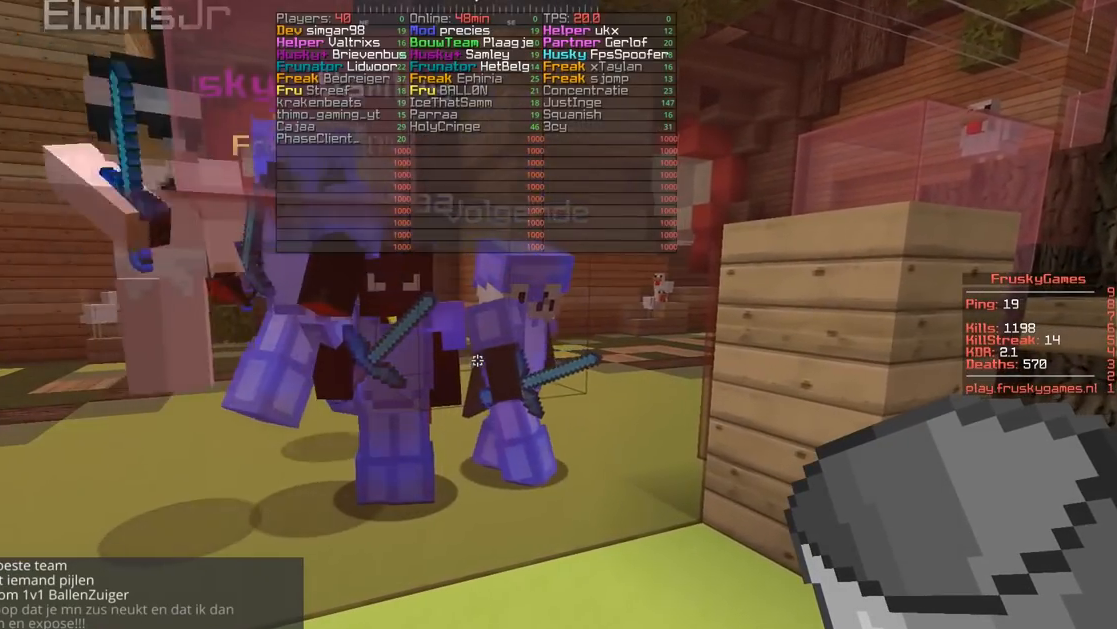
{"keys": ["s", "w"], "mouse": [], "events": []}
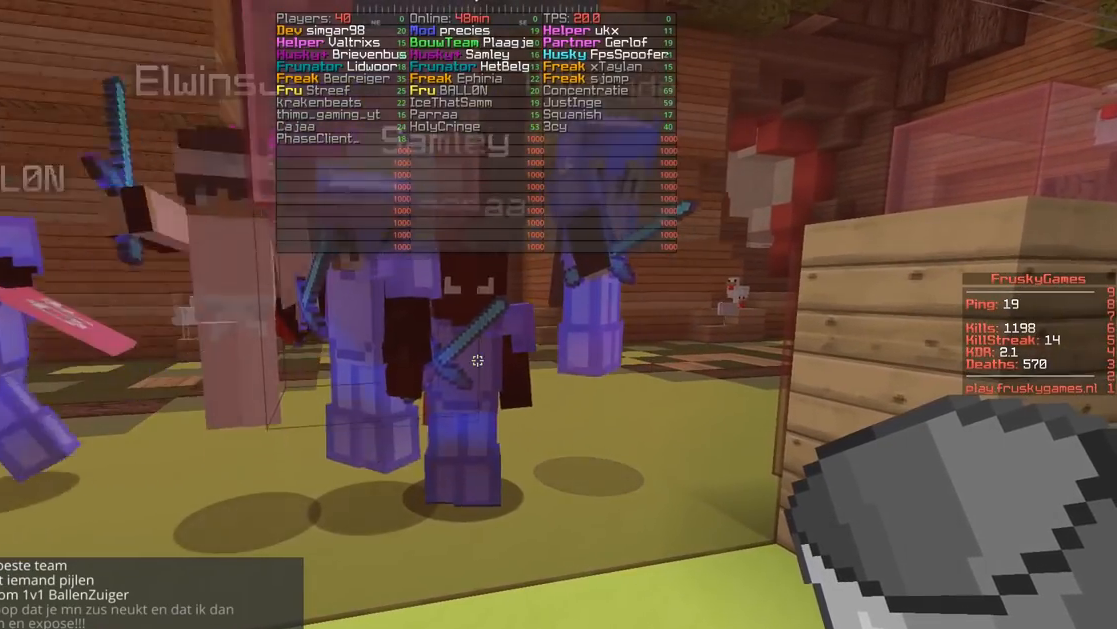
{"keys": ["s", "w"], "mouse": [], "events": []}
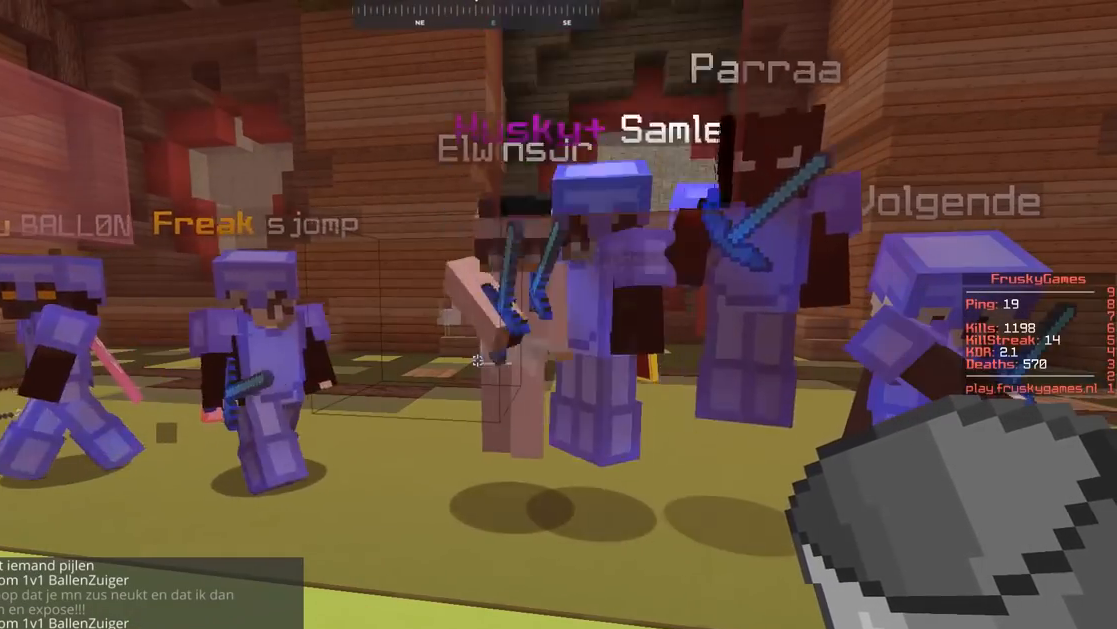
{"keys": ["s", "w"], "mouse": [], "events": []}
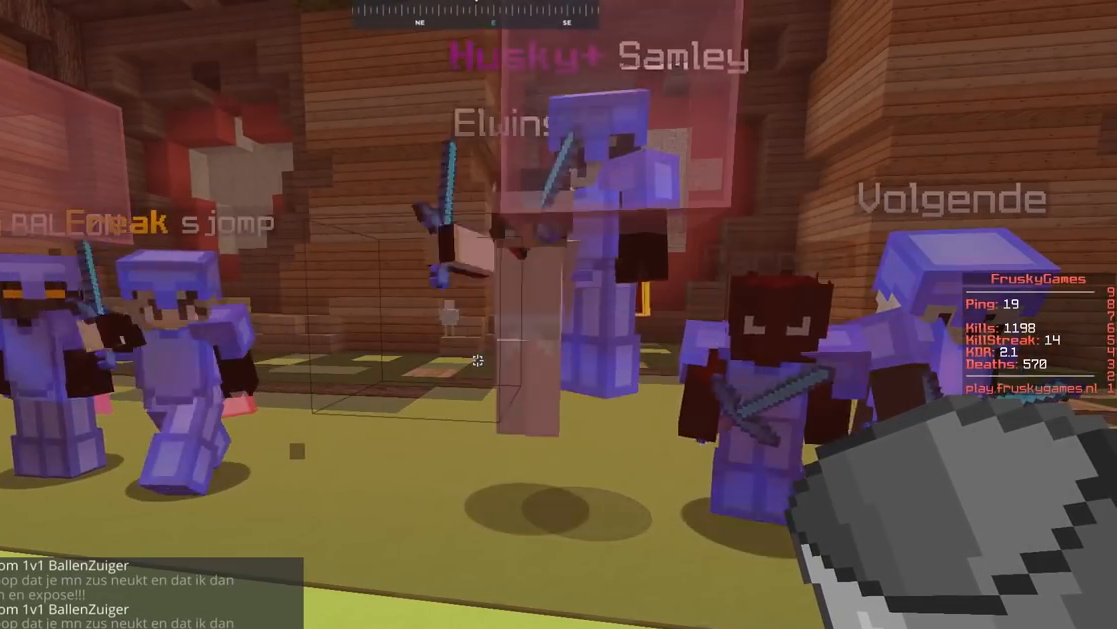
{"keys": ["a", "s", "w"], "mouse": ["right"], "events": [[317, "mouse_right", "down"], [467, "a", "down"]]}
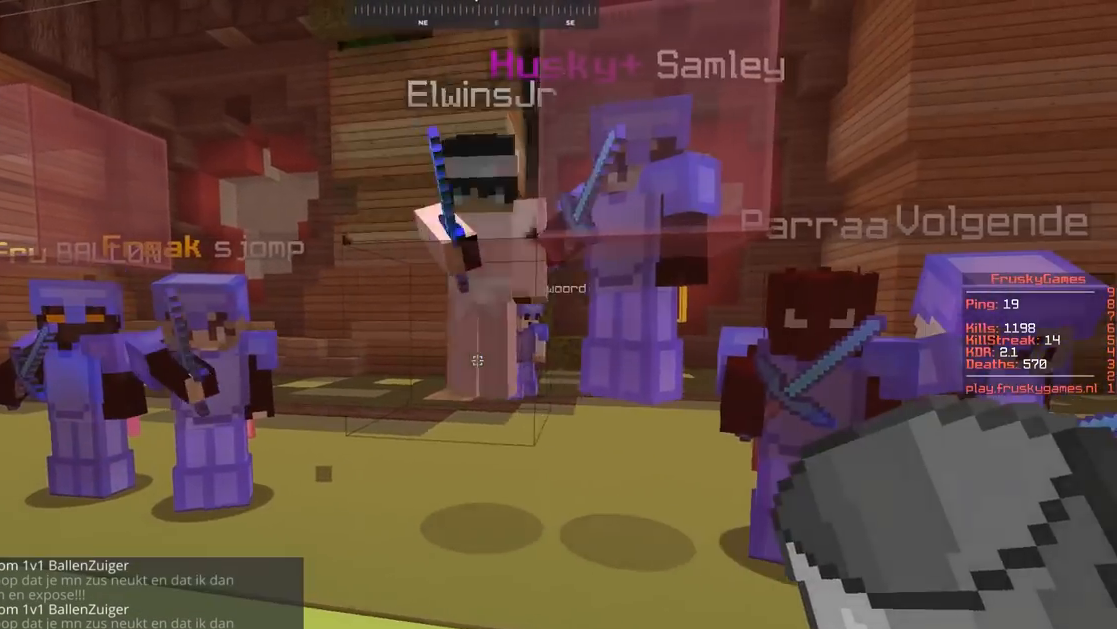
{"keys": ["s", "w"], "mouse": ["right"], "events": [[267, "a", "up"]]}
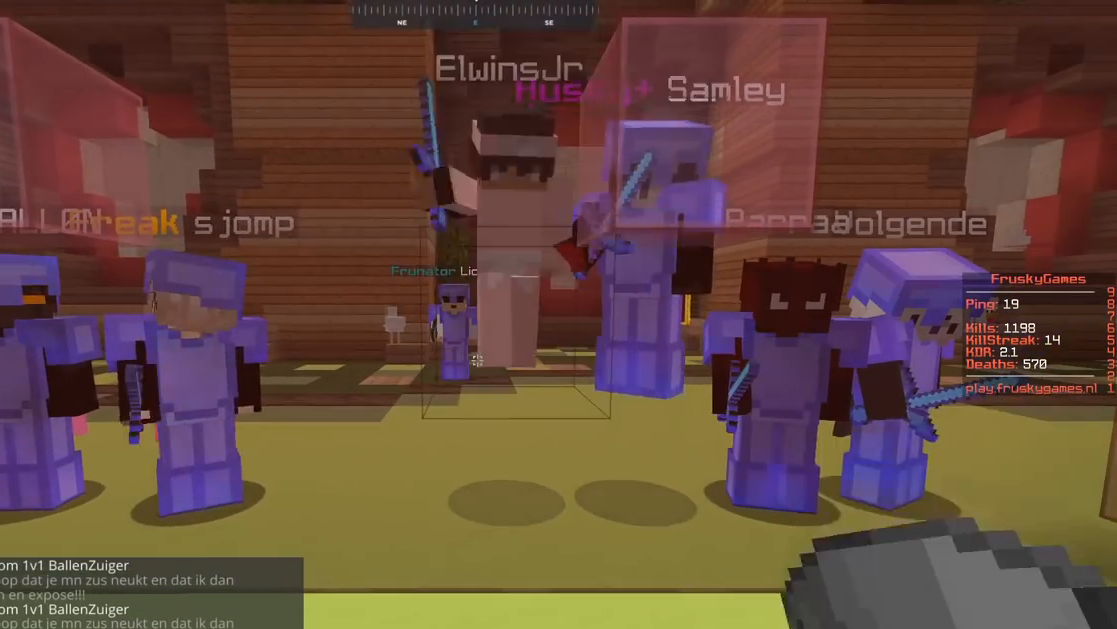
{"keys": ["s", "w"], "mouse": ["right"], "events": []}
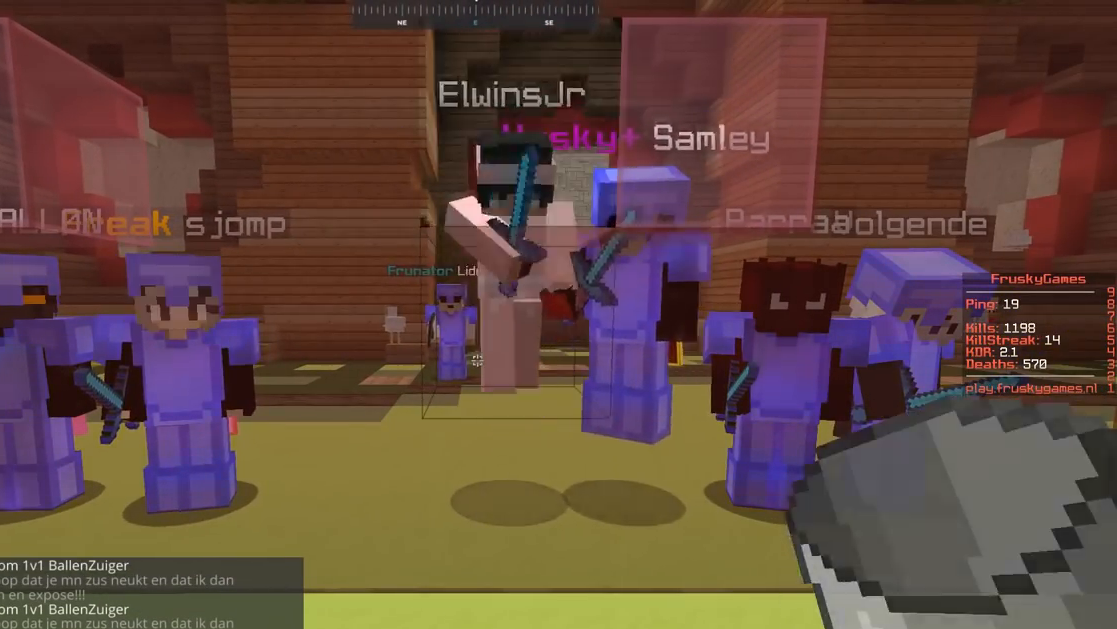
{"keys": ["s", "w"], "mouse": ["right"], "events": []}
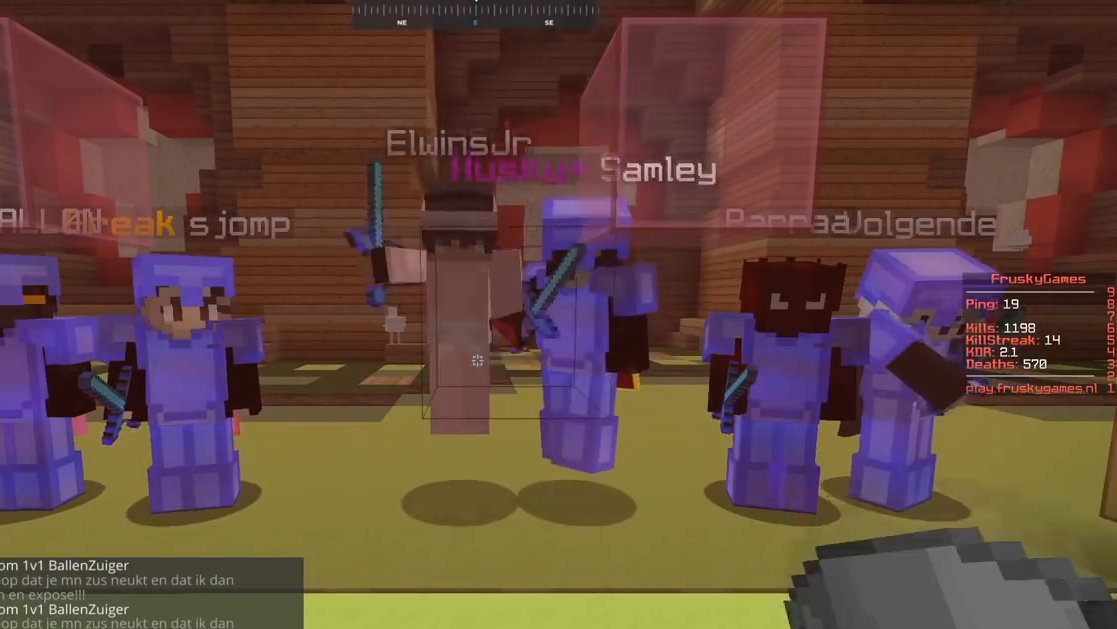
{"keys": ["s", "w"], "mouse": ["right"], "events": []}
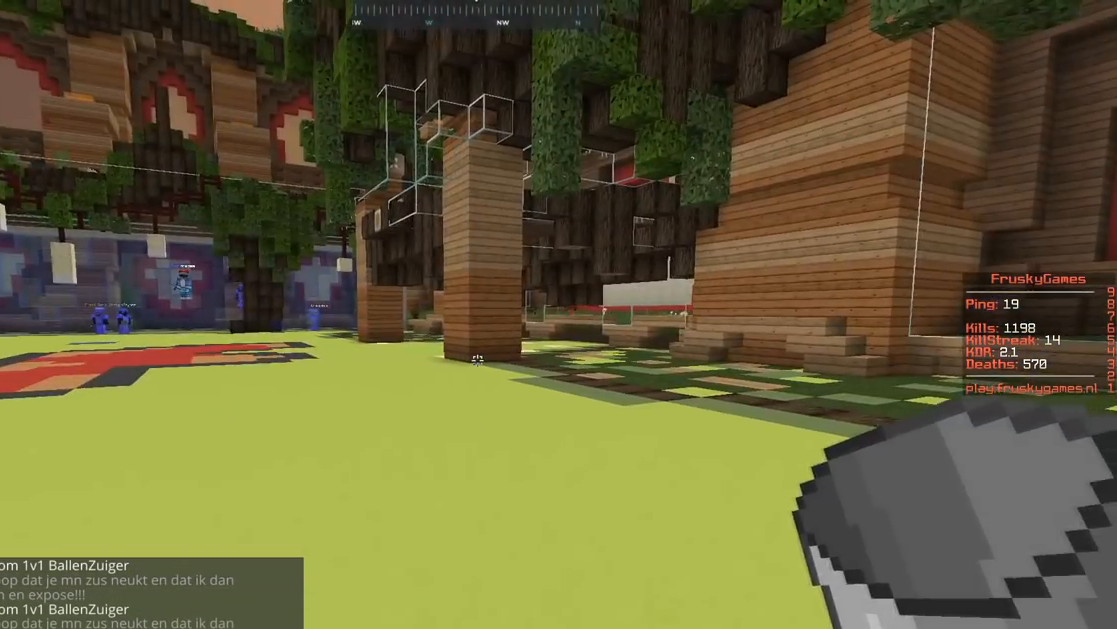
{"keys": ["a", "w"], "mouse": ["right"], "events": [[417, "s", "up"], [450, "a", "down"]]}
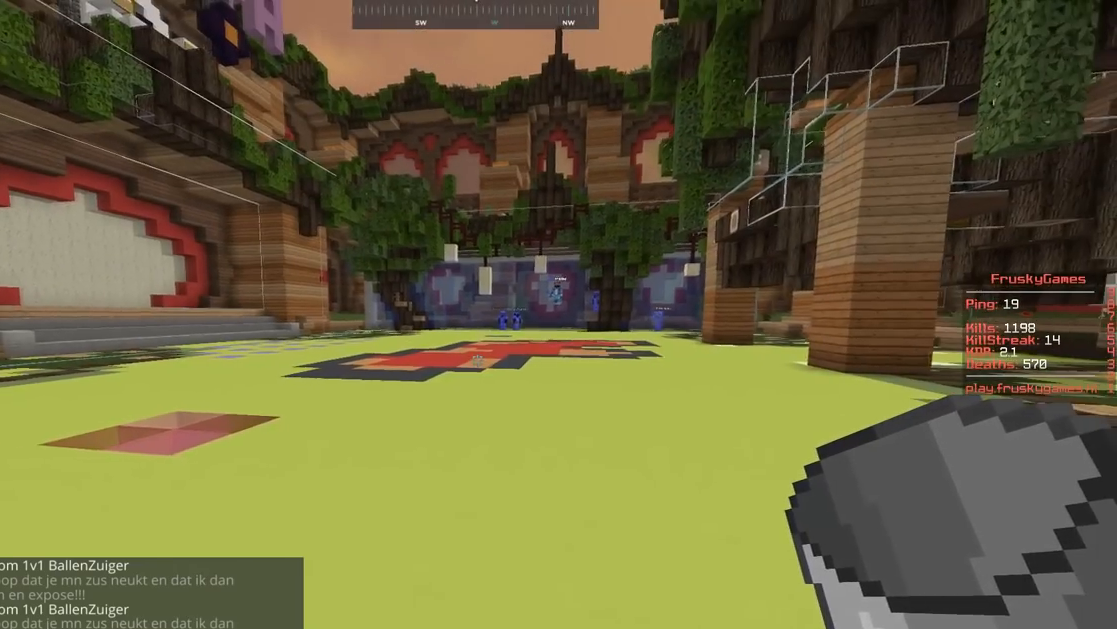
{"keys": ["space", "w"], "mouse": ["right"], "events": [[217, "a", "up"], [451, "space", "down"]]}
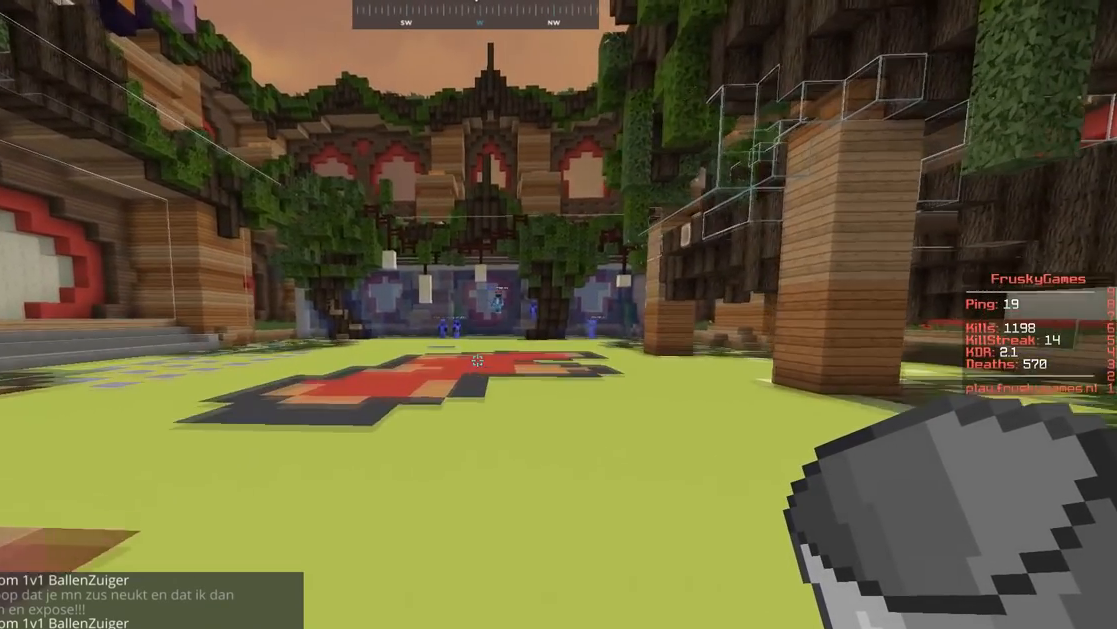
{"keys": ["space", "w"], "mouse": ["right"], "events": []}
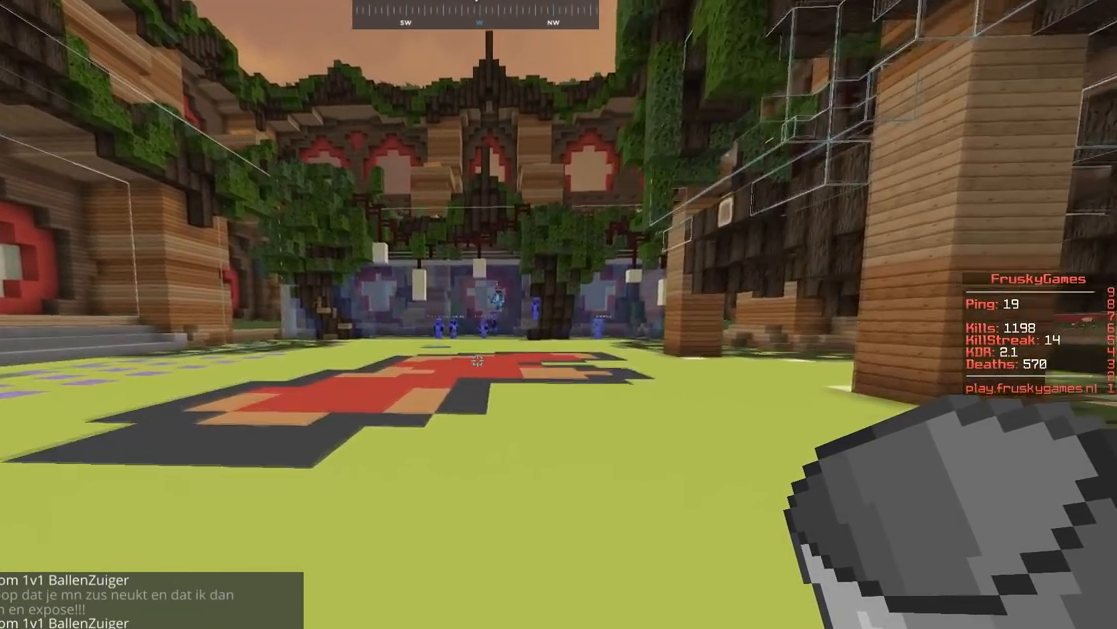
{"keys": ["space", "w"], "mouse": ["left", "right"], "events": [[351, "mouse_left", "down"]]}
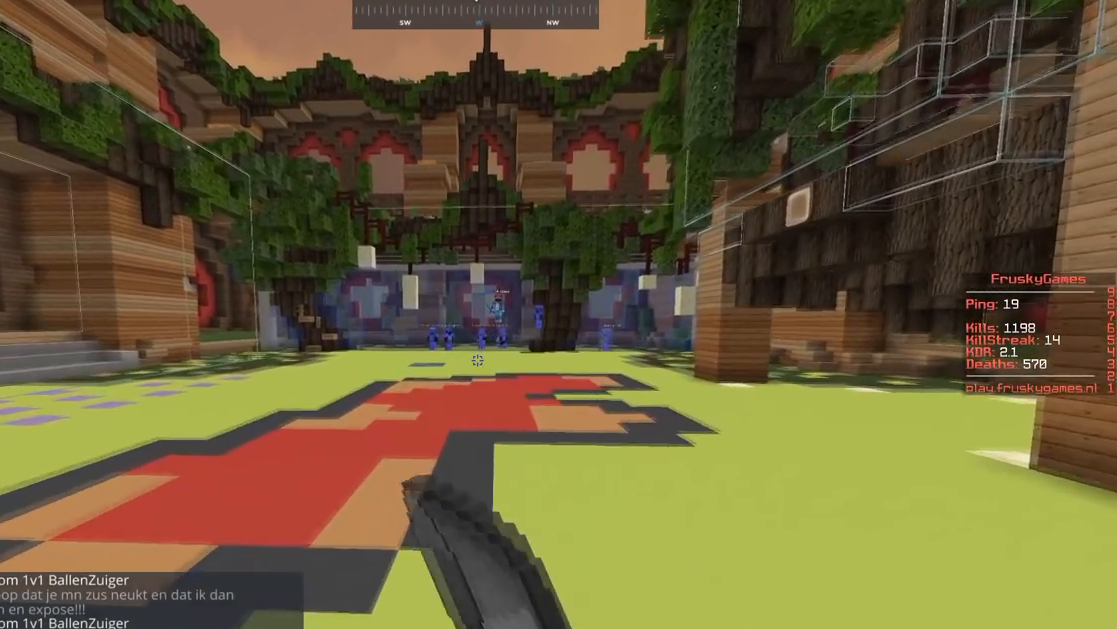
{"keys": ["w"], "mouse": ["left", "right"], "events": [[417, "space", "up"], [434, "mouse_left", "up"], [500, "mouse_left", "down"]]}
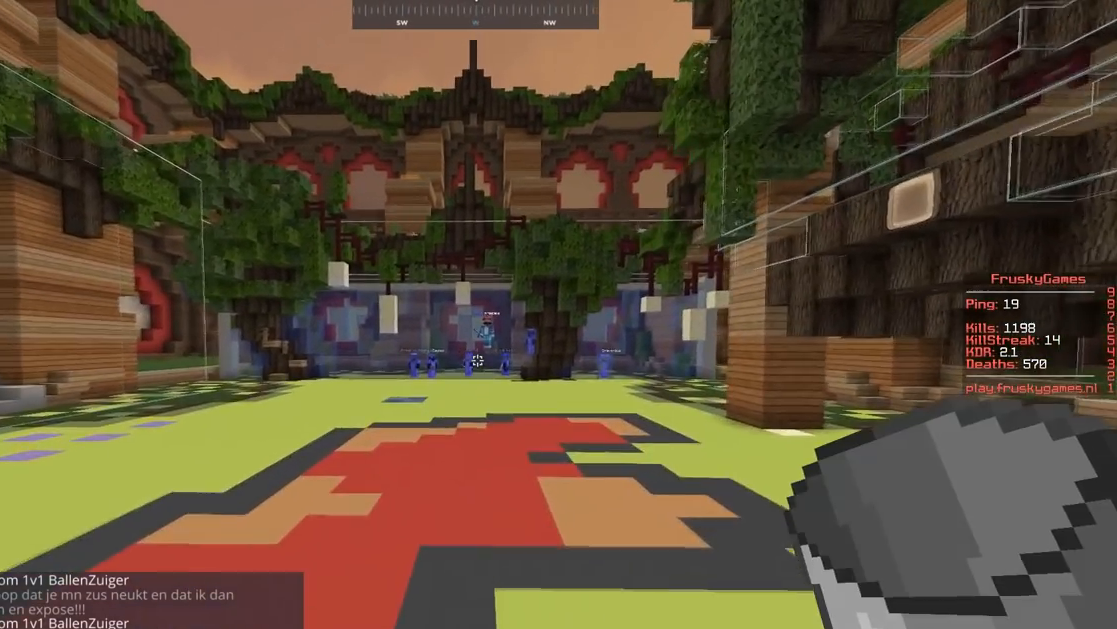
{"keys": ["a", "w"], "mouse": ["left", "right"], "events": [[100, "a", "down"], [434, "mouse_left", "up"], [501, "mouse_left", "down"]]}
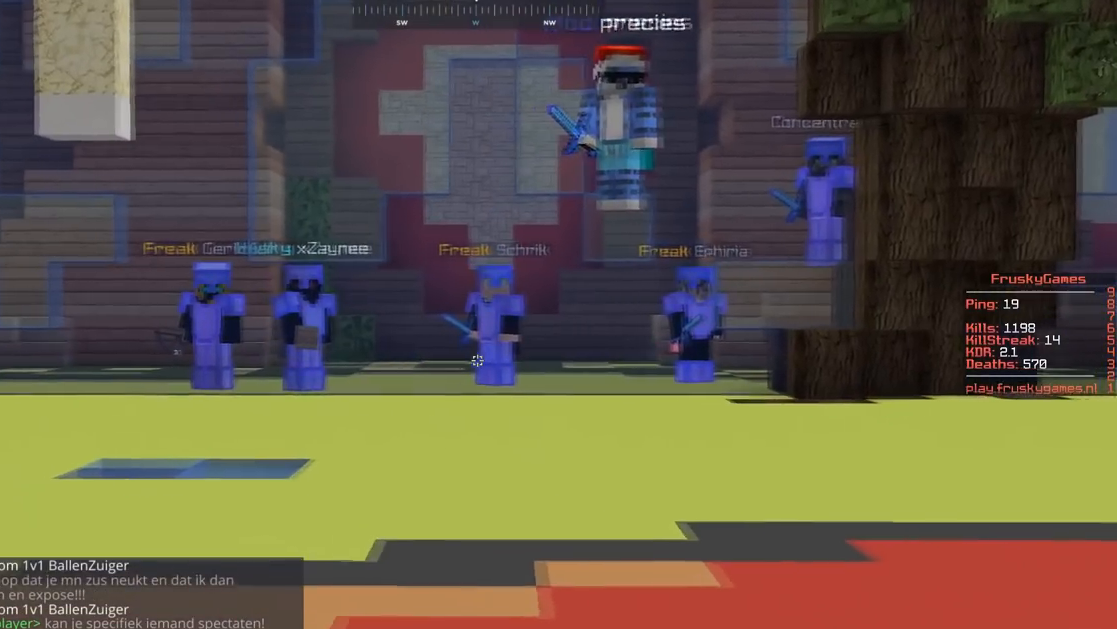
{"keys": ["a"], "mouse": ["right"], "events": [[66, "w", "up"], [333, "mouse_left", "up"]]}
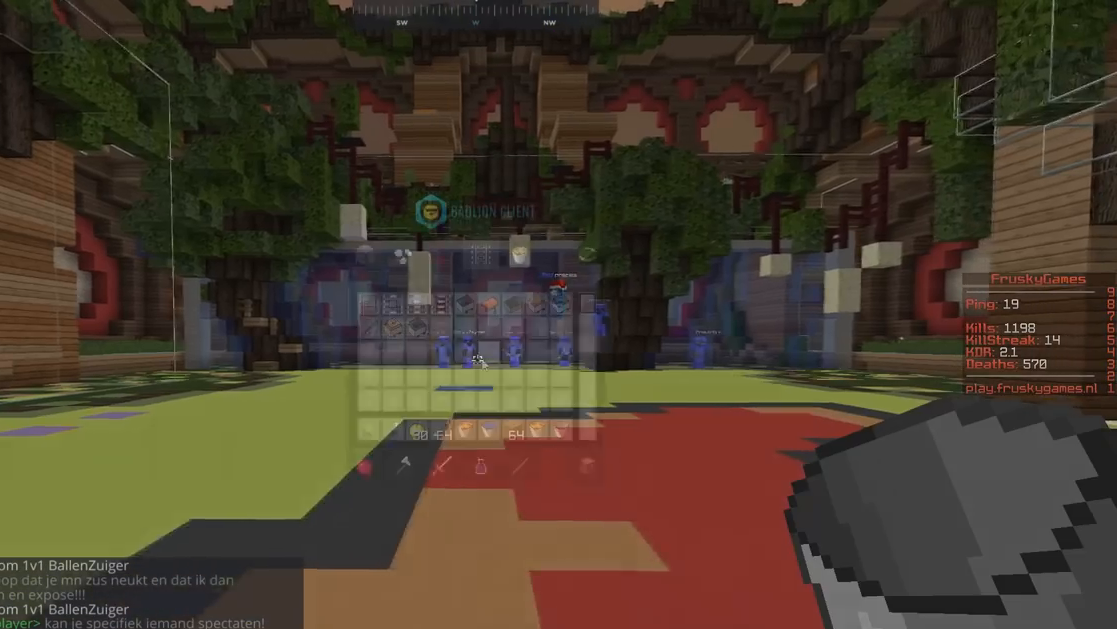
{"keys": [], "mouse": [], "events": [[17, "a", "up"], [50, "mouse_right", "up"]]}
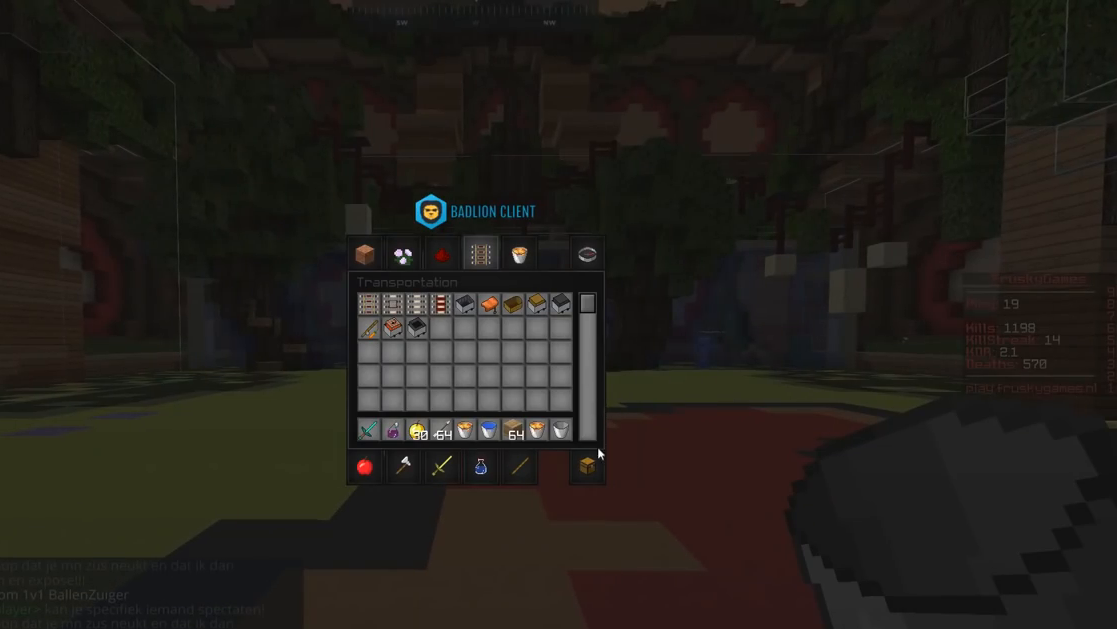
{"keys": [], "mouse": [], "events": []}
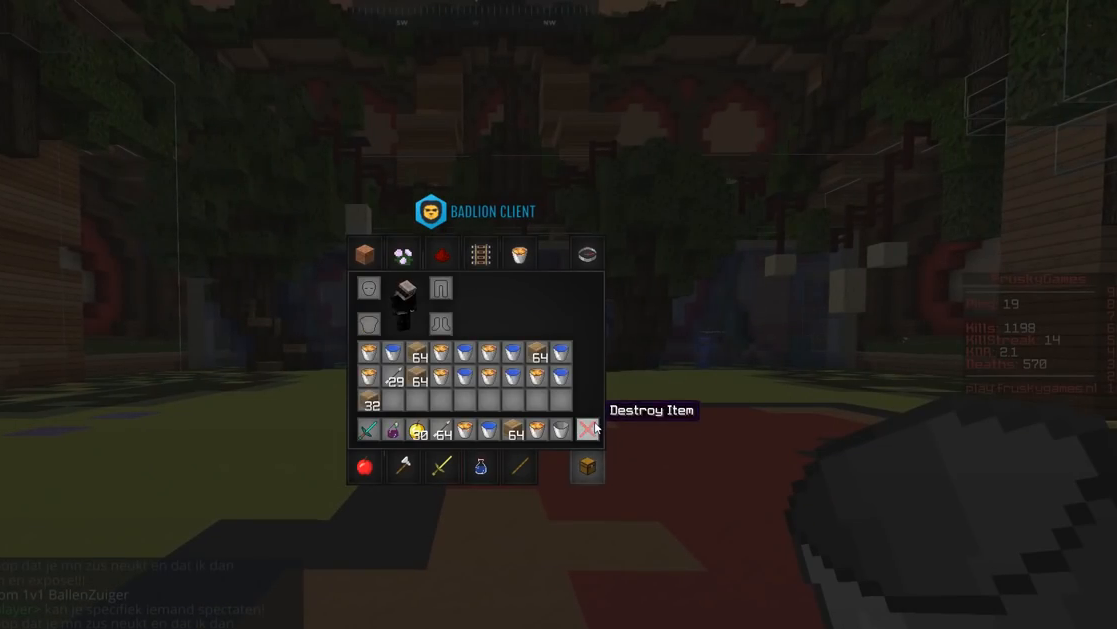
{"keys": [], "mouse": [], "events": []}
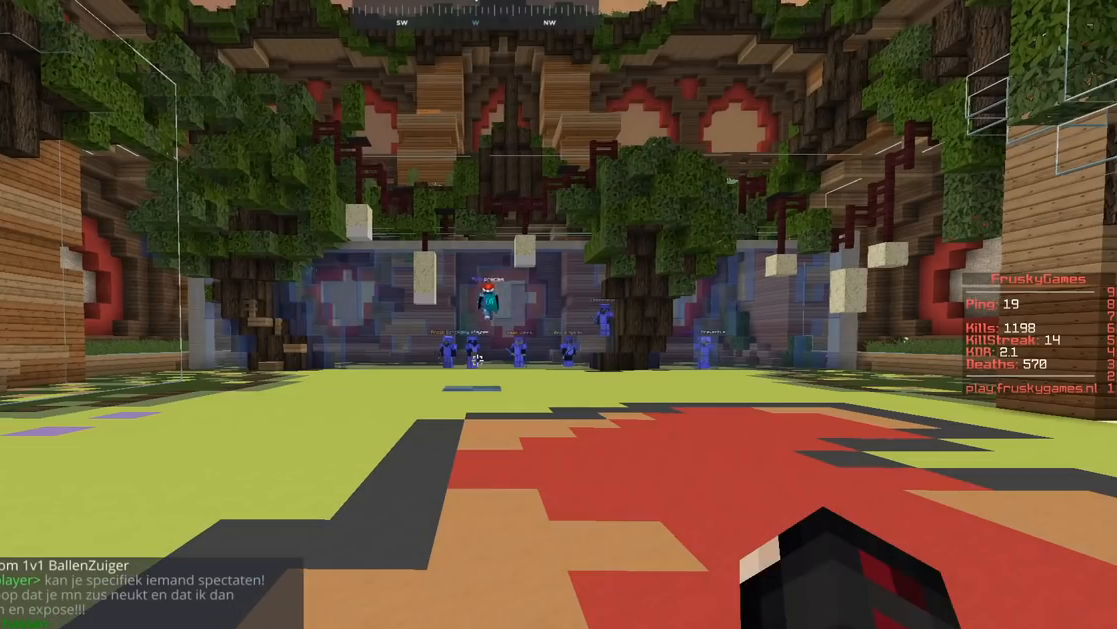
{"keys": [], "mouse": ["right"], "events": [[100, "mouse_right", "down"]]}
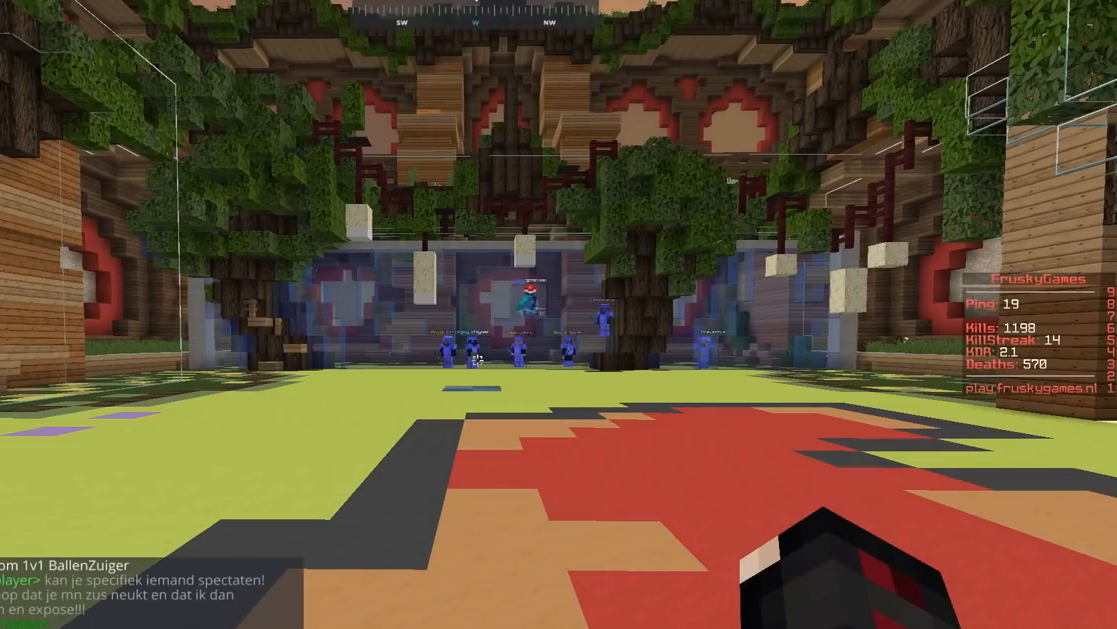
{"keys": [], "mouse": ["right"], "events": []}
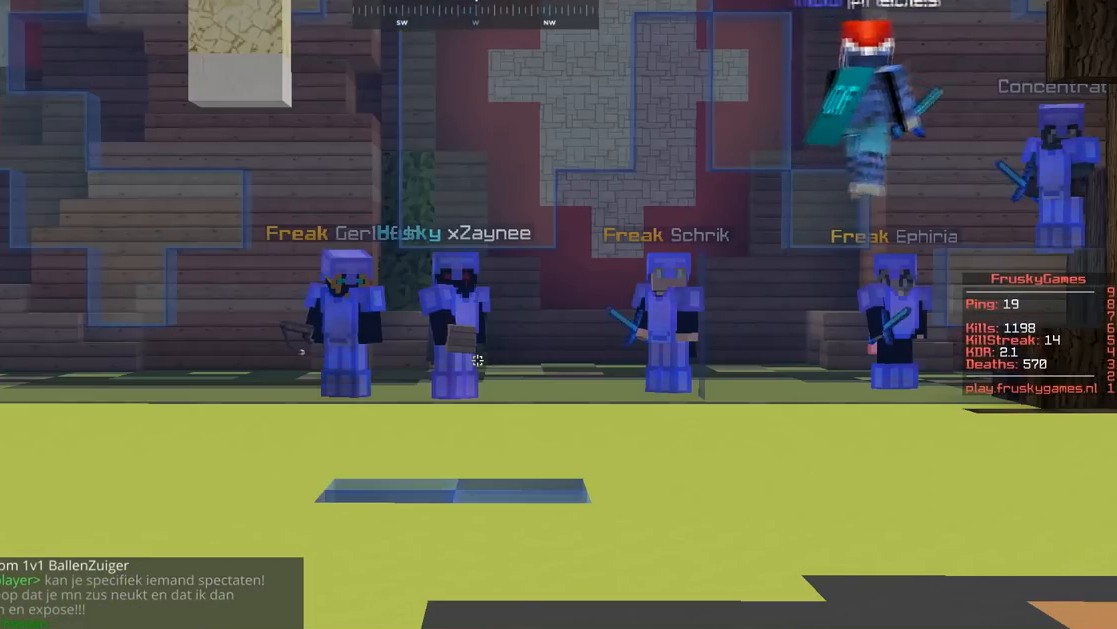
{"keys": ["w"], "mouse": ["right"], "events": [[400, "w", "down"]]}
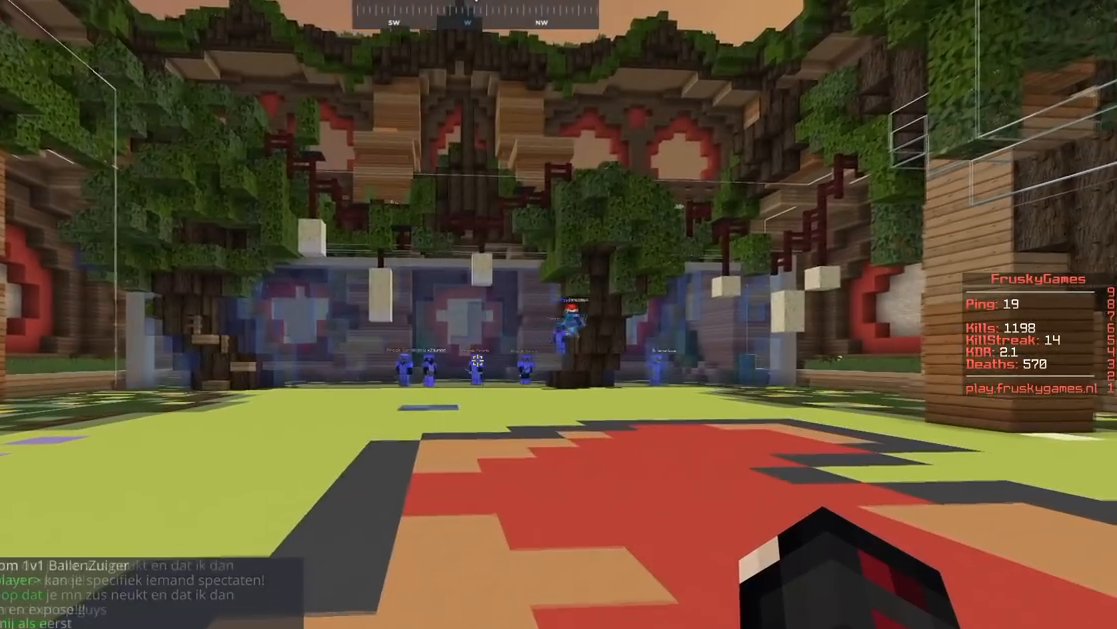
{"keys": ["a", "space", "w"], "mouse": [], "events": [[134, "a", "down"], [134, "mouse_right", "up"], [134, "s", "down"], [134, "w", "up"], [217, "space", "down"], [384, "s", "up"], [467, "w", "down"]]}
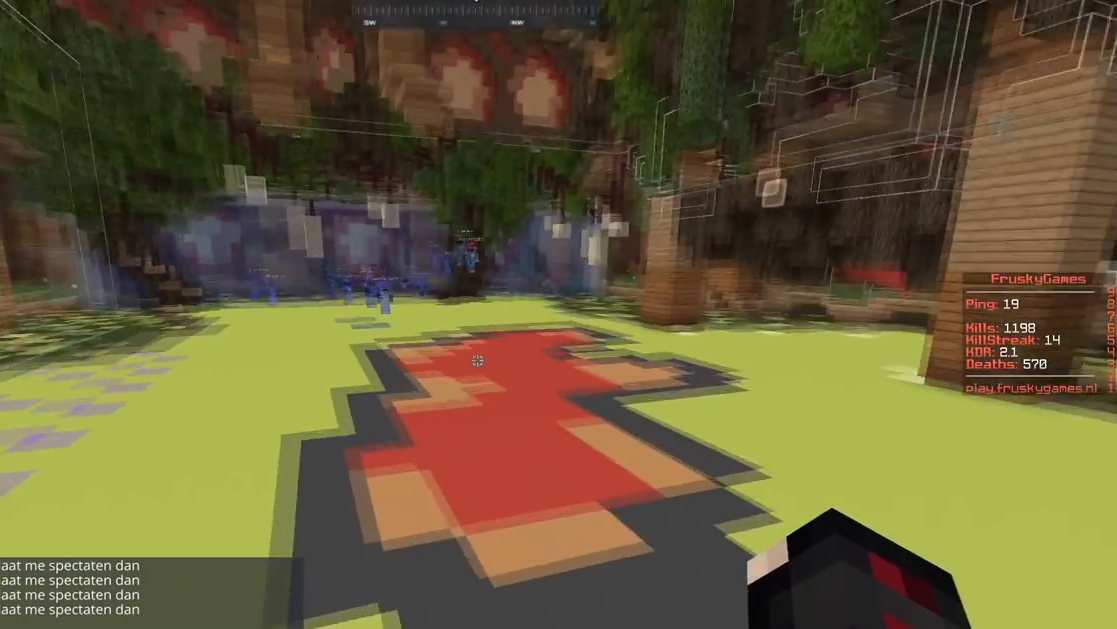
{"keys": ["a", "w"], "mouse": ["left"], "events": [[67, "mouse_left", "down"], [183, "space", "up"]]}